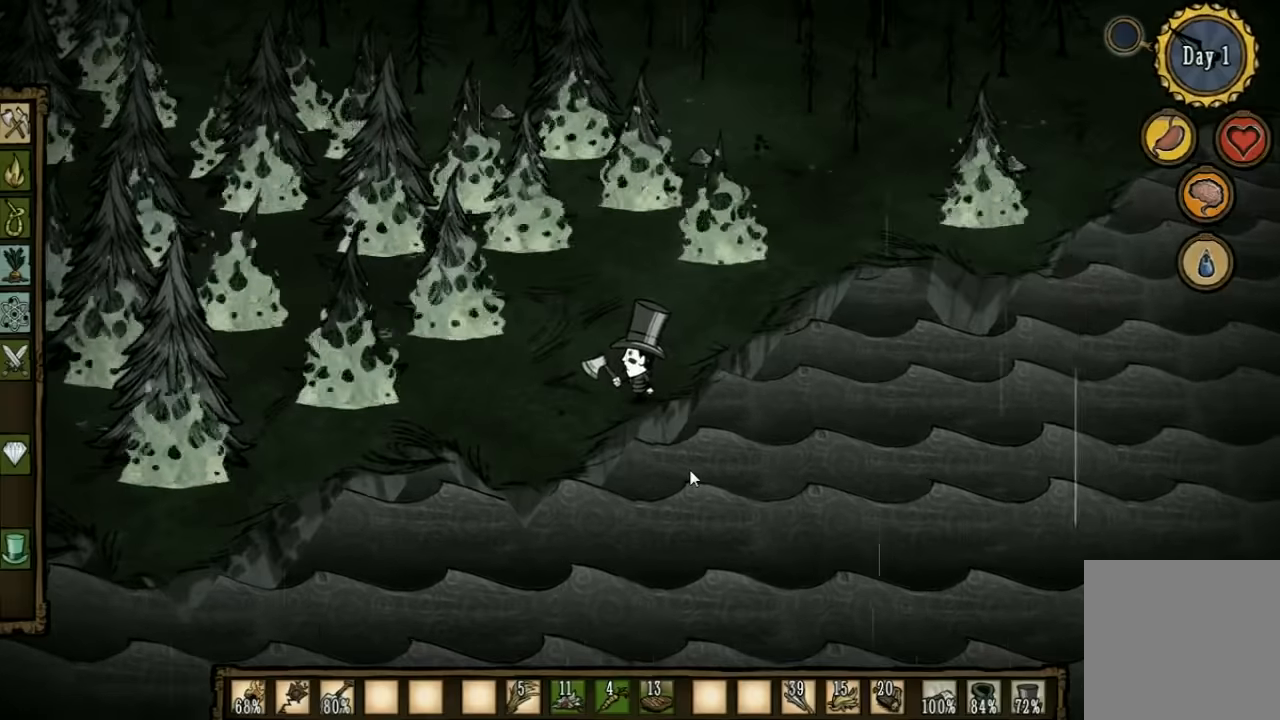
Gameplay with keyboard; each line is a JSON object with the keys held at the frame after it. "events" lists presses ("down") and releases ("up") of "1", "2", "3", "4", "5", "a", "c", "ctrl", "d", "e", "f", "q", "r", "s", "shift", "space", "tab", "v", "w", "x" and "z" between this image and that frame as [ms after this image, input, new state], when the widget could be followed in between. No other keys are recorded. Mouse input is not recorded. Not read: other_keys.
{"keys": [], "events": [[33, "e", "down"], [167, "e", "up"], [300, "tab", "down"], [400, "tab", "up"]]}
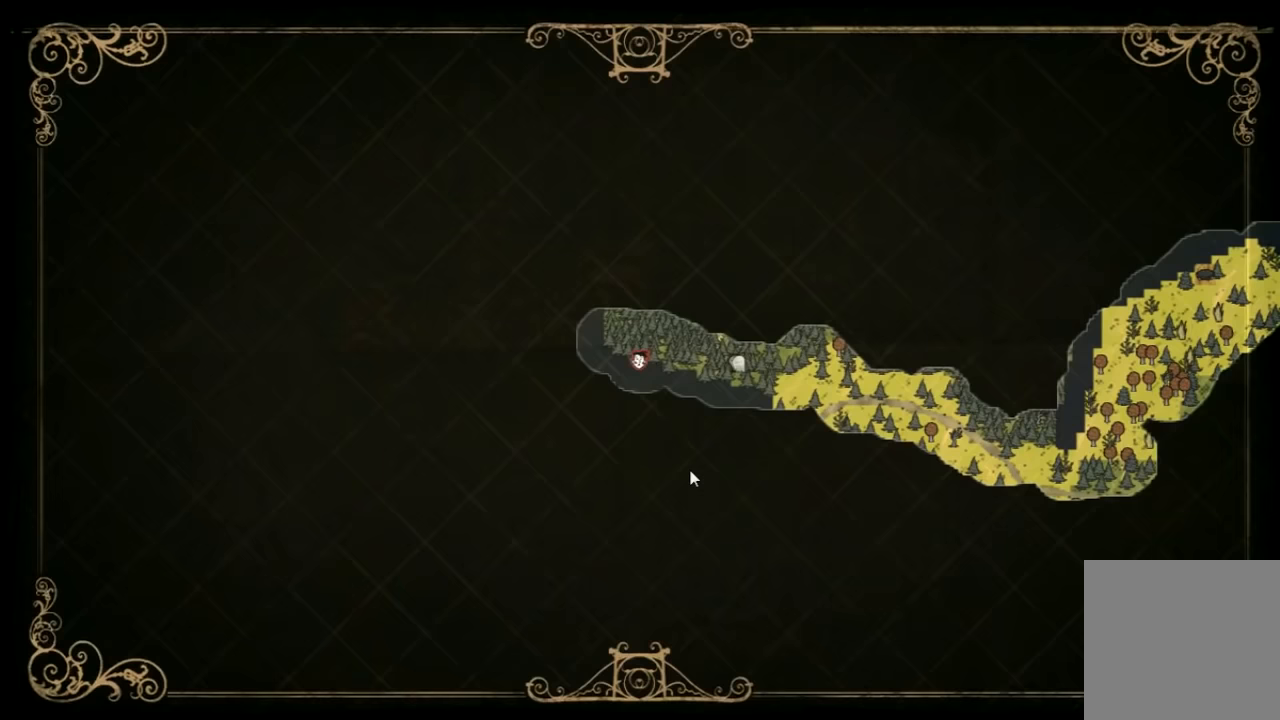
{"keys": [], "events": []}
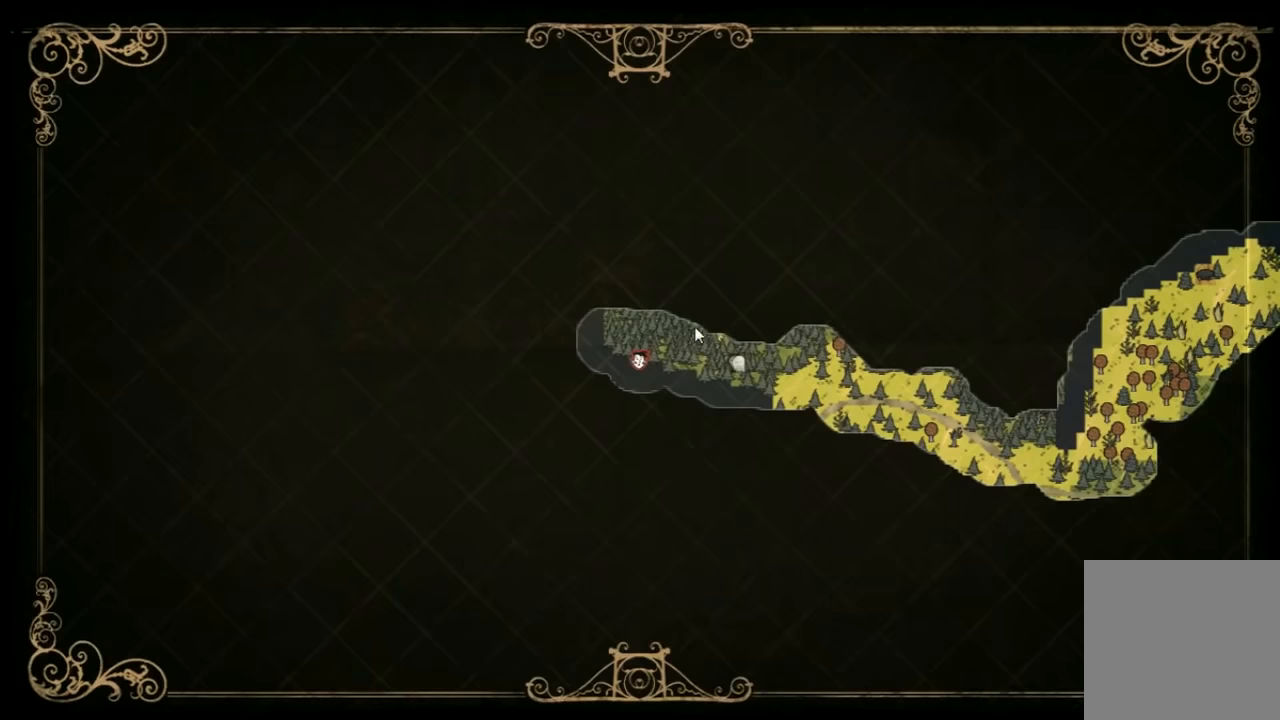
{"keys": [], "events": []}
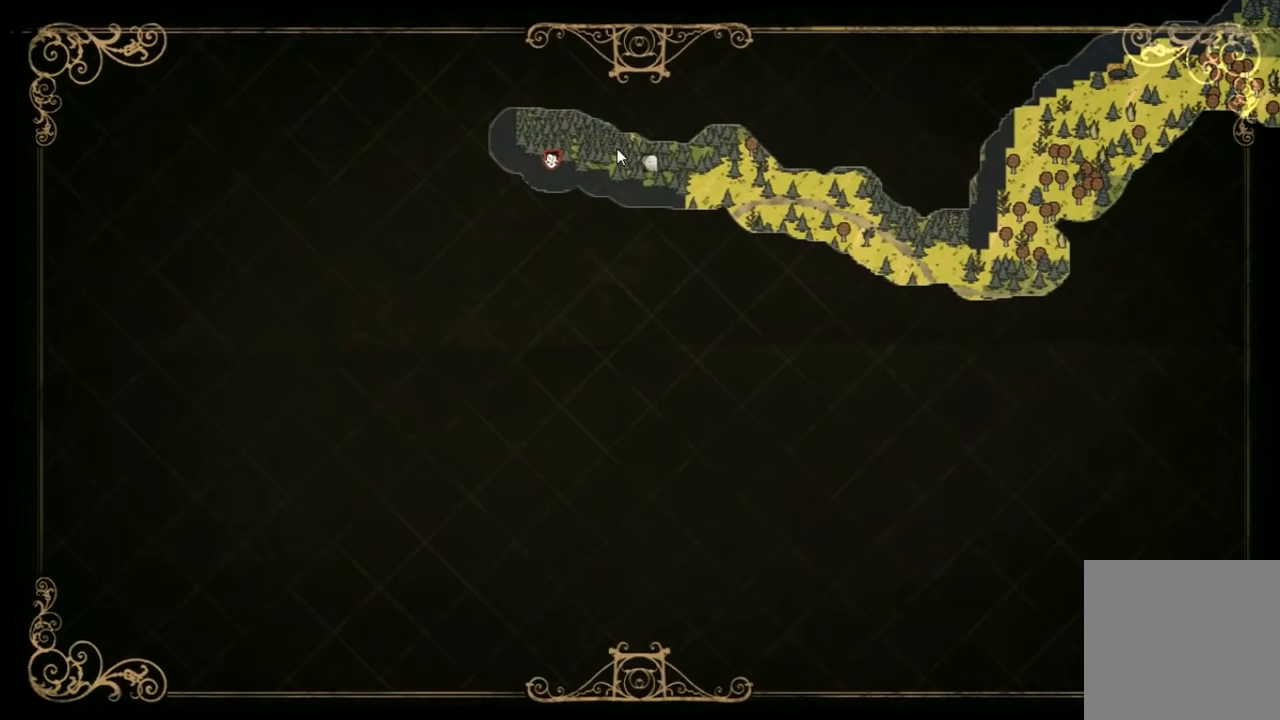
{"keys": [], "events": []}
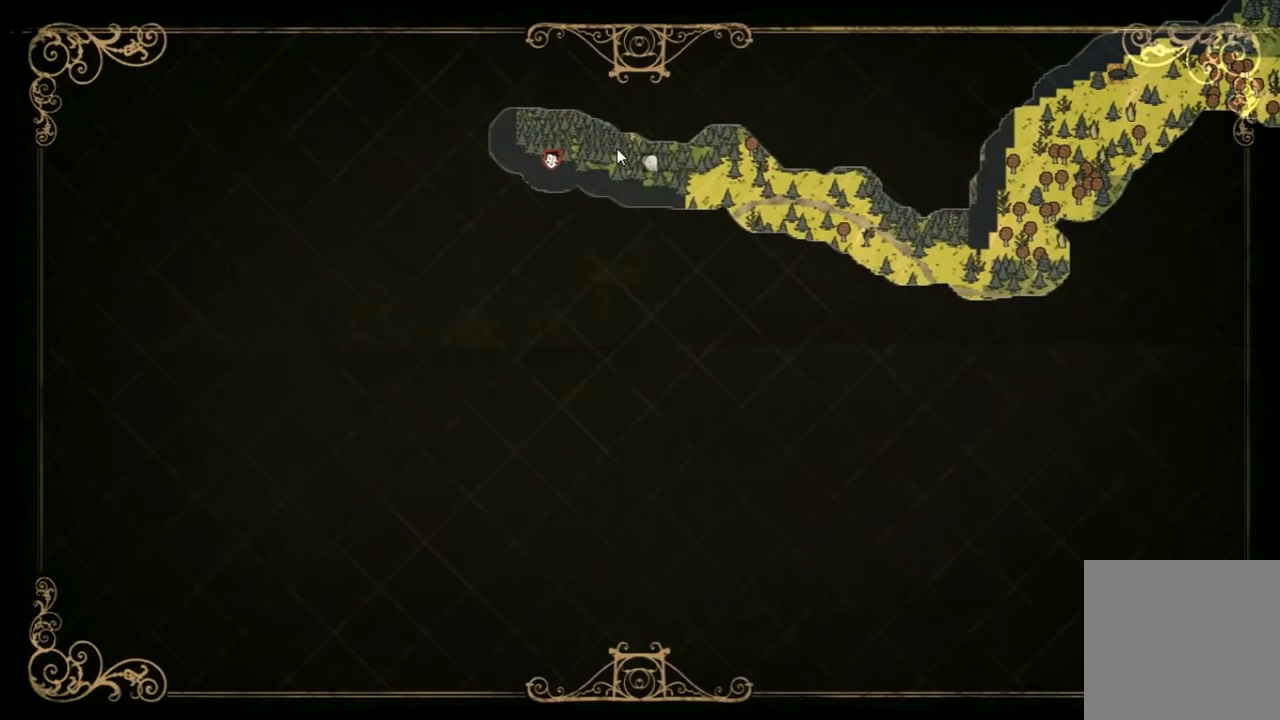
{"keys": [], "events": []}
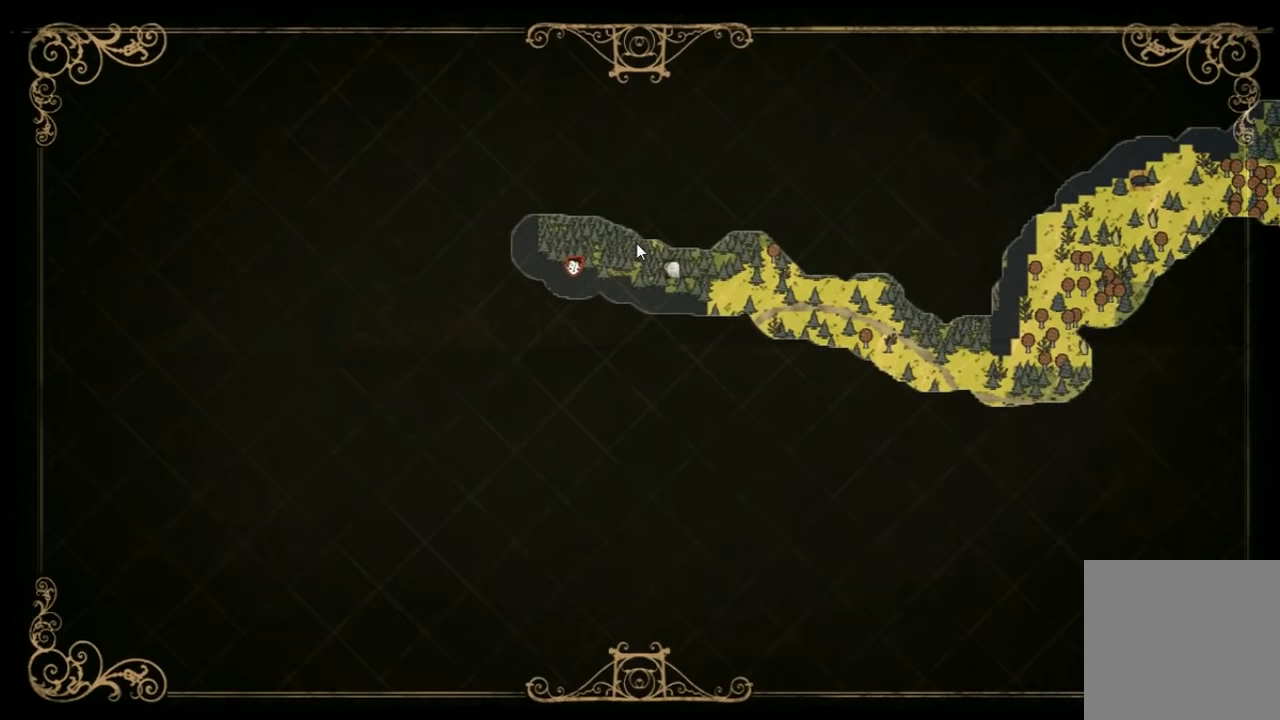
{"keys": [], "events": [[100, "tab", "down"], [233, "tab", "up"]]}
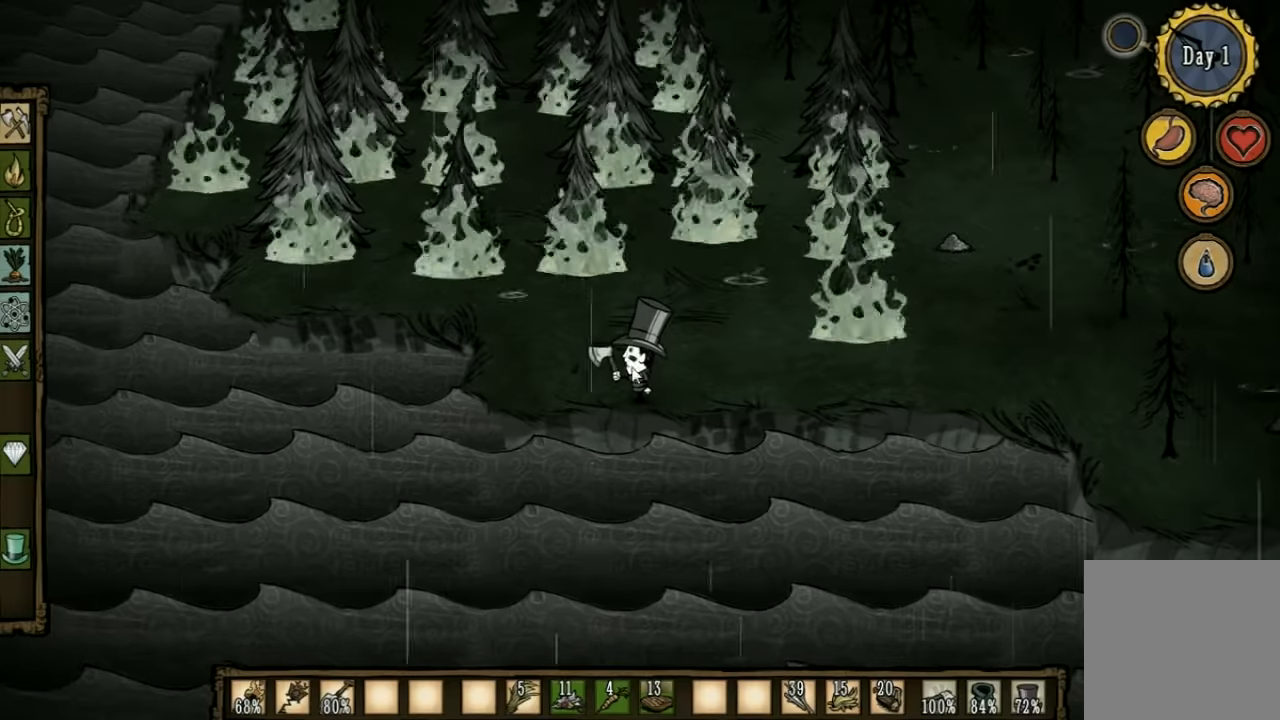
{"keys": [], "events": []}
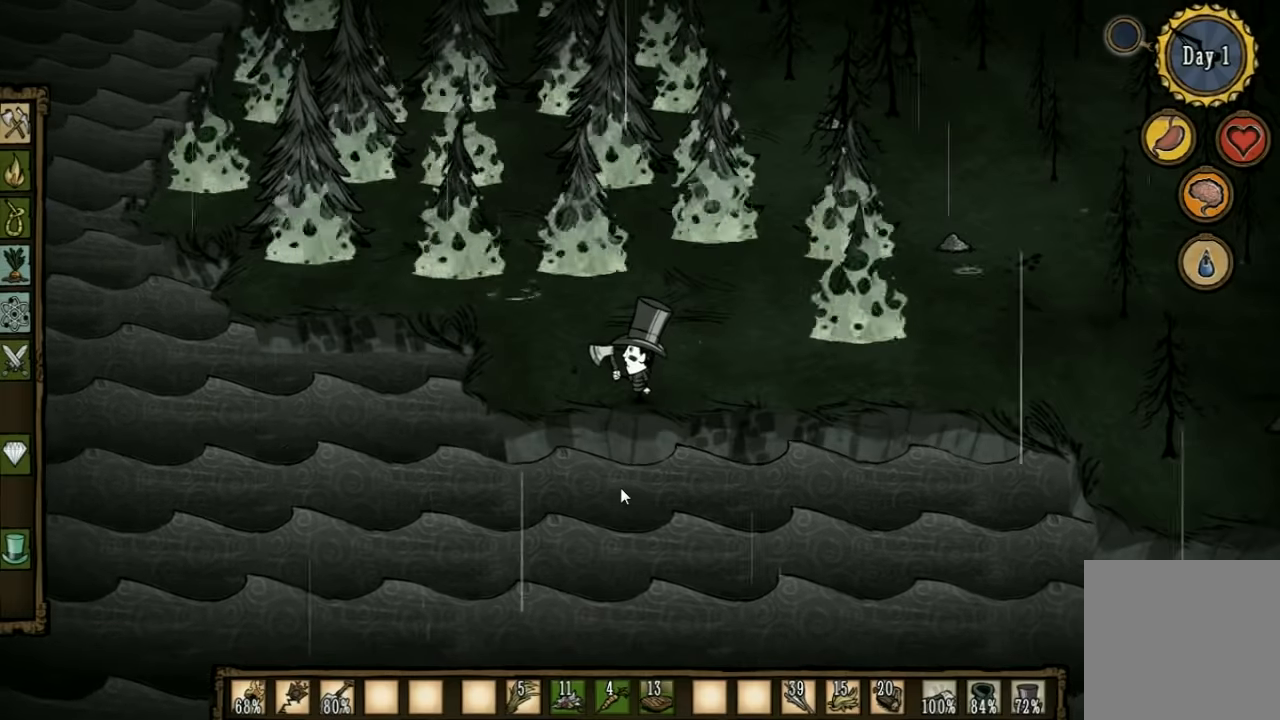
{"keys": [], "events": []}
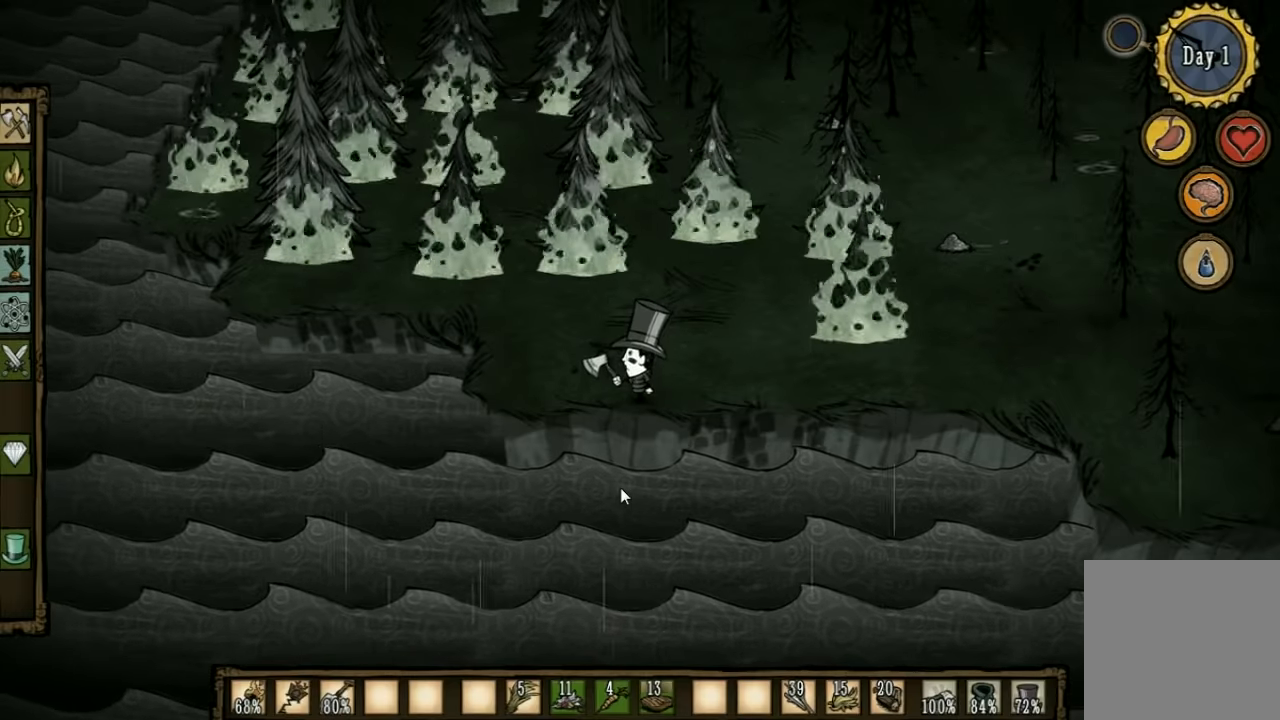
{"keys": [], "events": []}
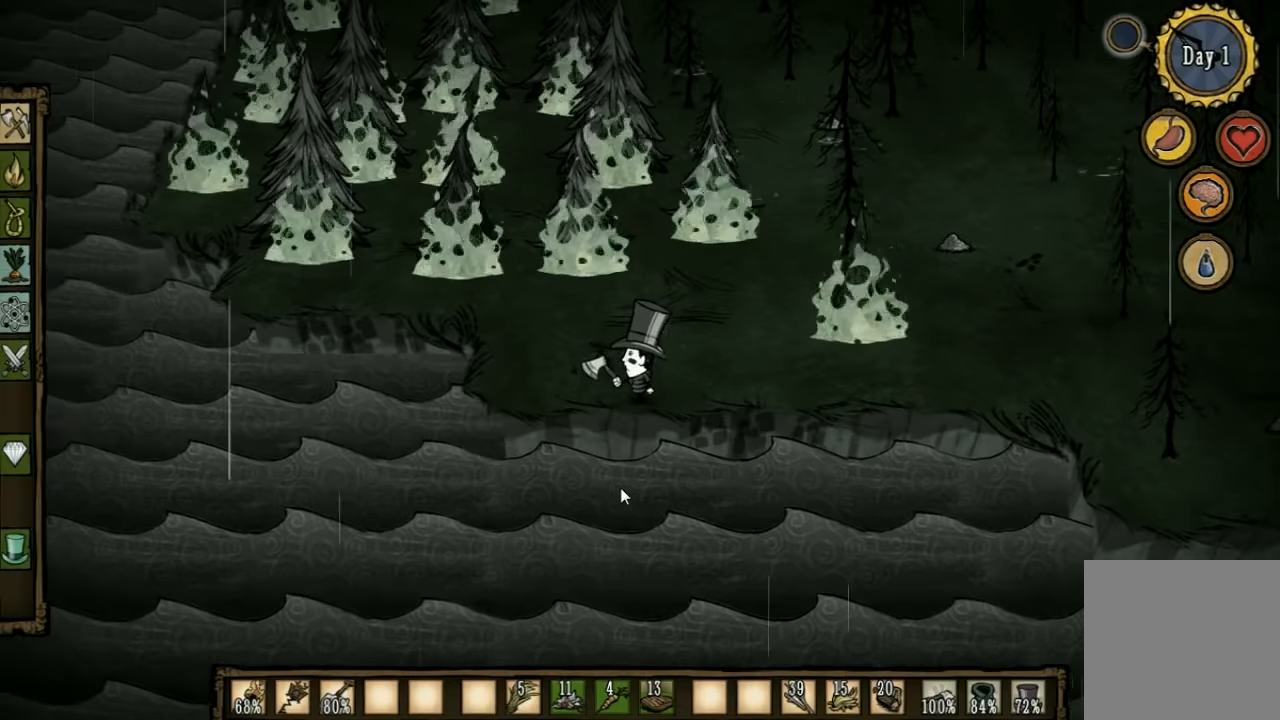
{"keys": [], "events": []}
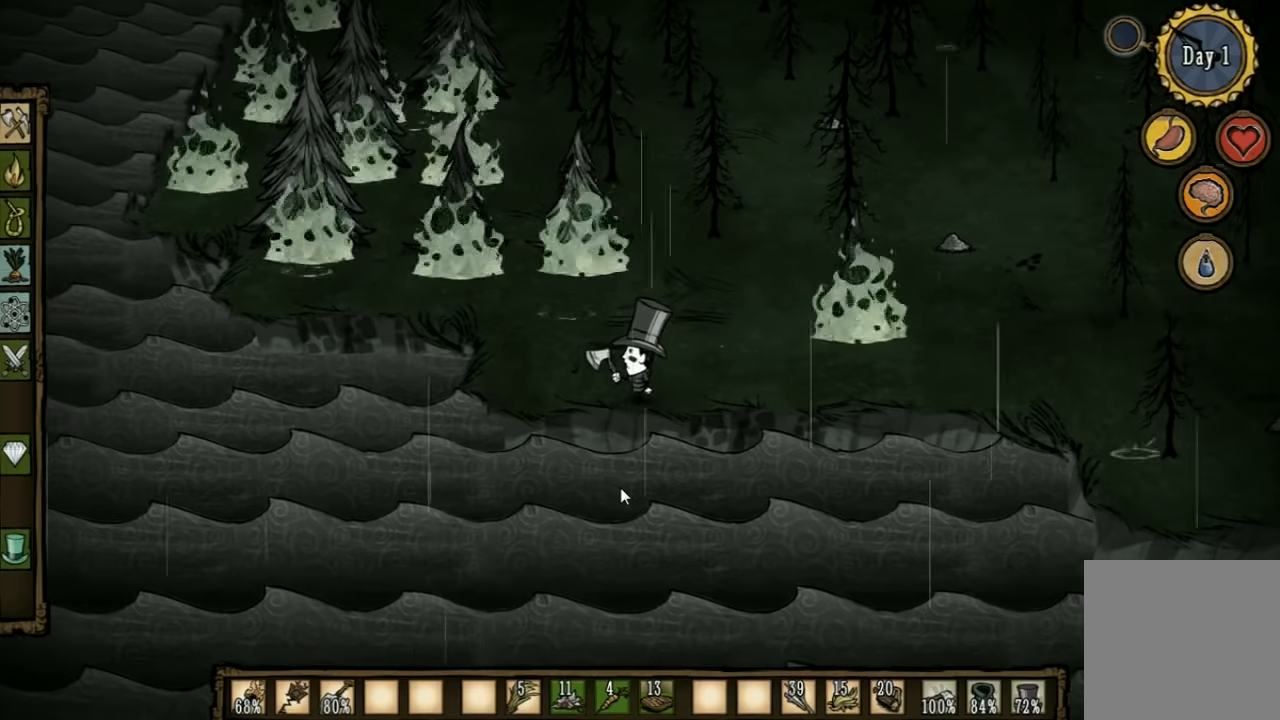
{"keys": ["w"], "events": [[33, "w", "down"], [66, "d", "down"], [333, "d", "up"]]}
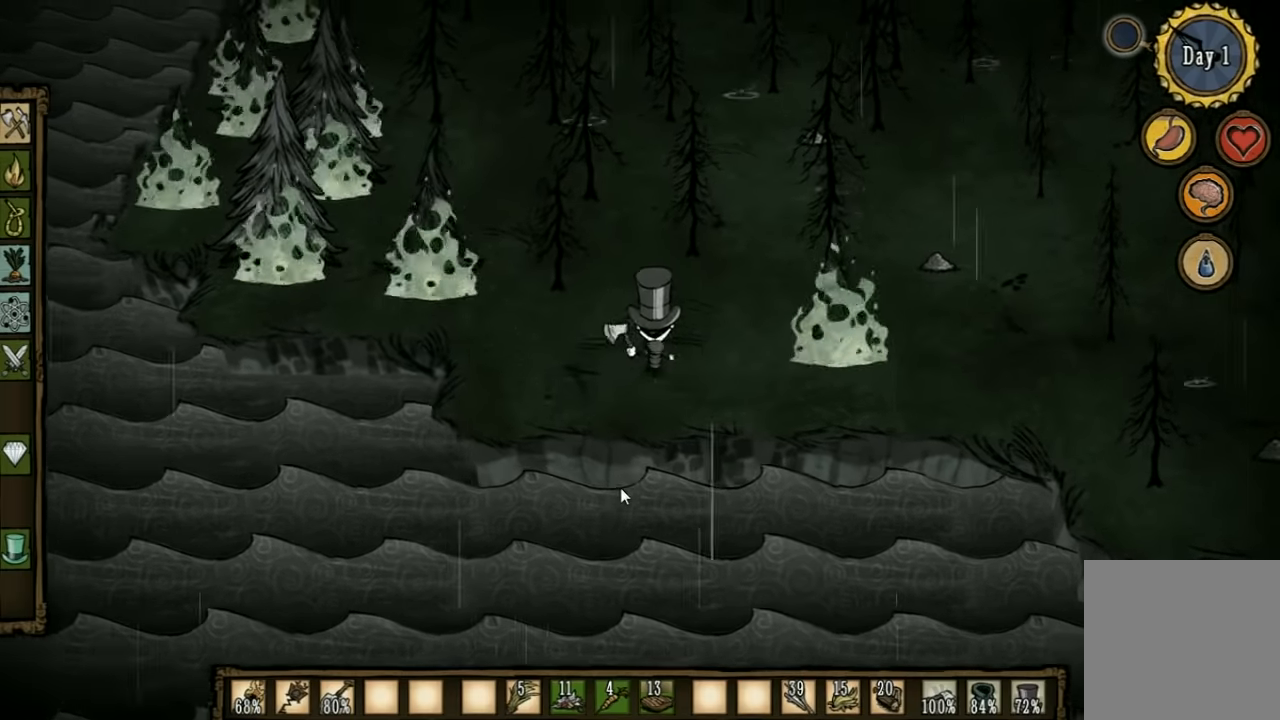
{"keys": ["w"], "events": [[133, "d", "down"], [266, "d", "up"]]}
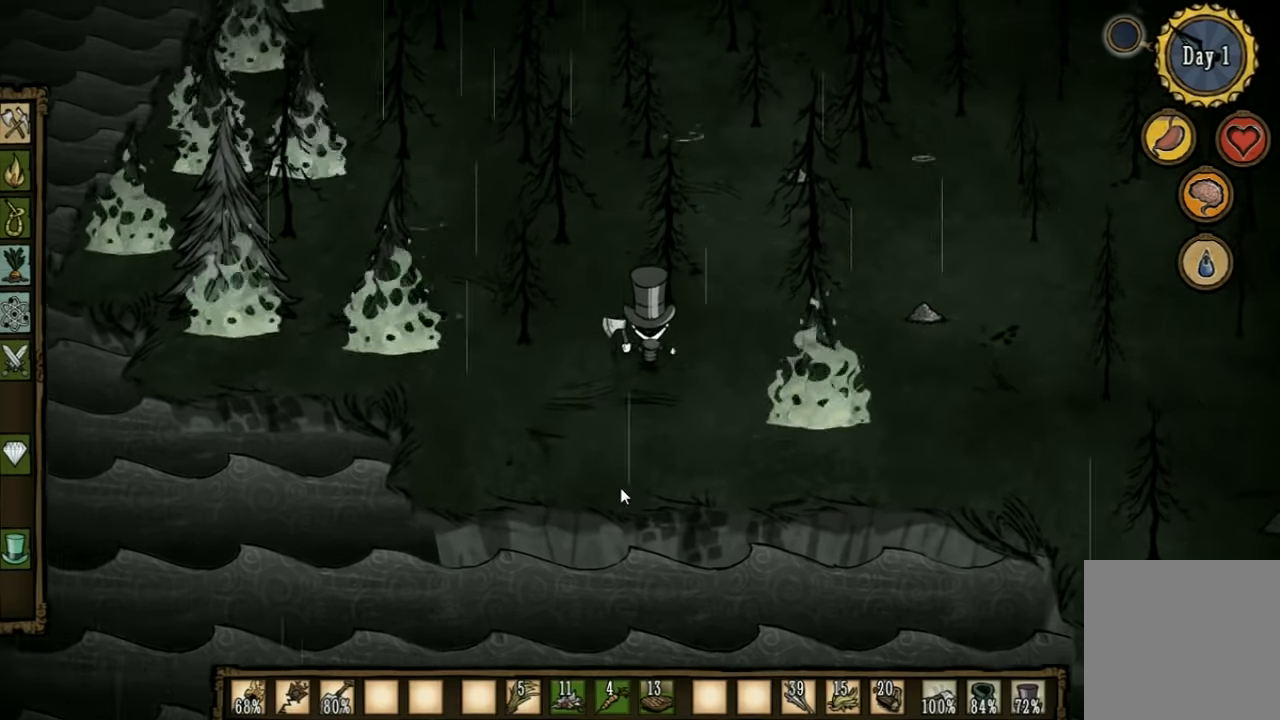
{"keys": ["w"], "events": []}
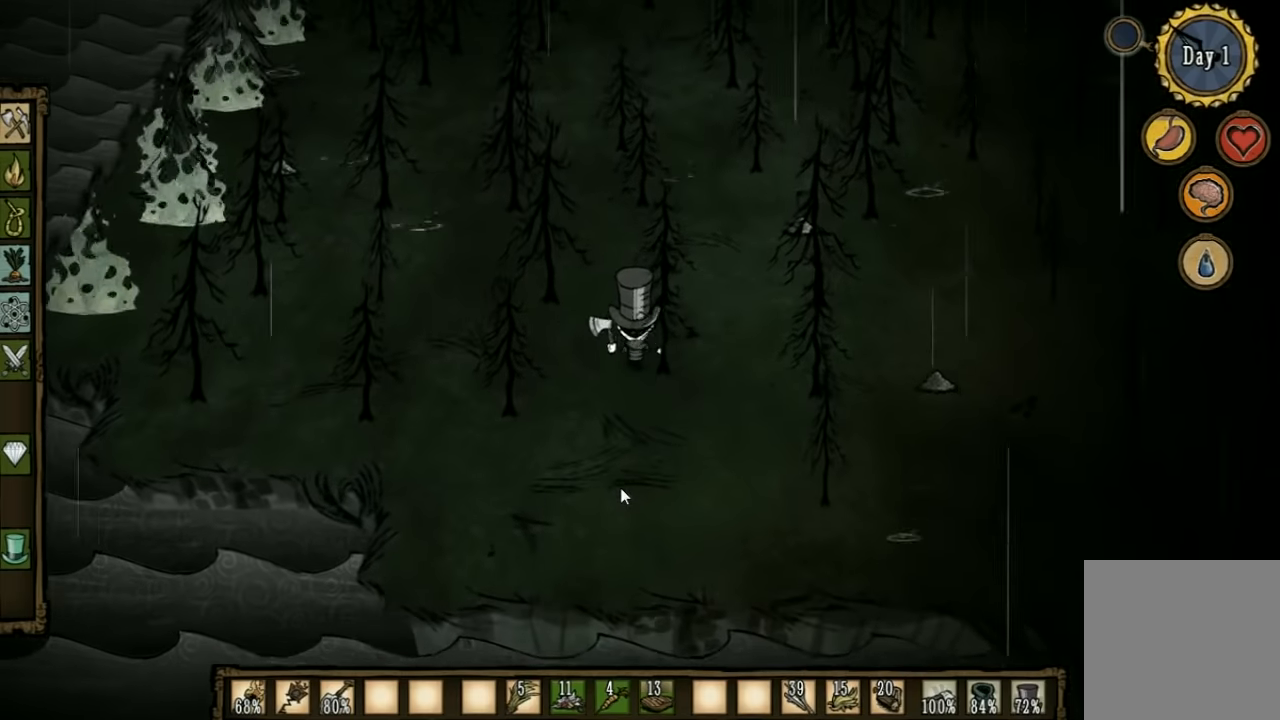
{"keys": ["a", "w"], "events": [[500, "a", "down"]]}
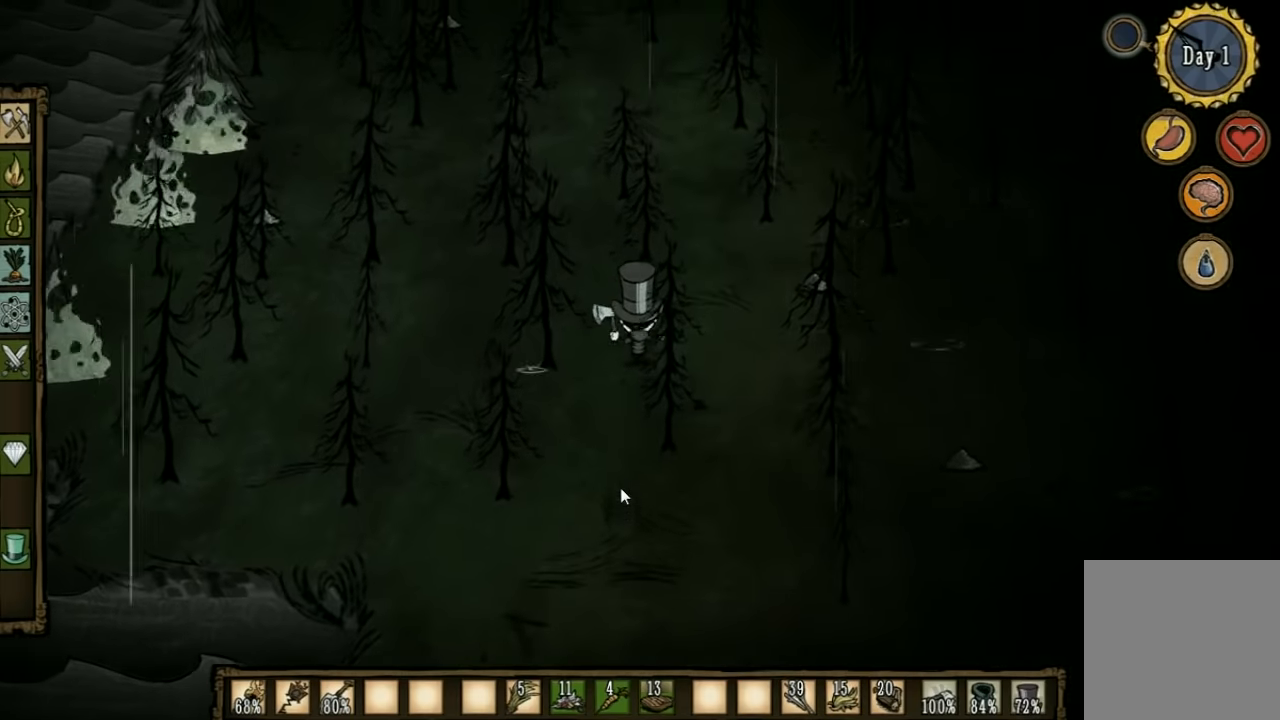
{"keys": ["w"], "events": [[166, "a", "up"]]}
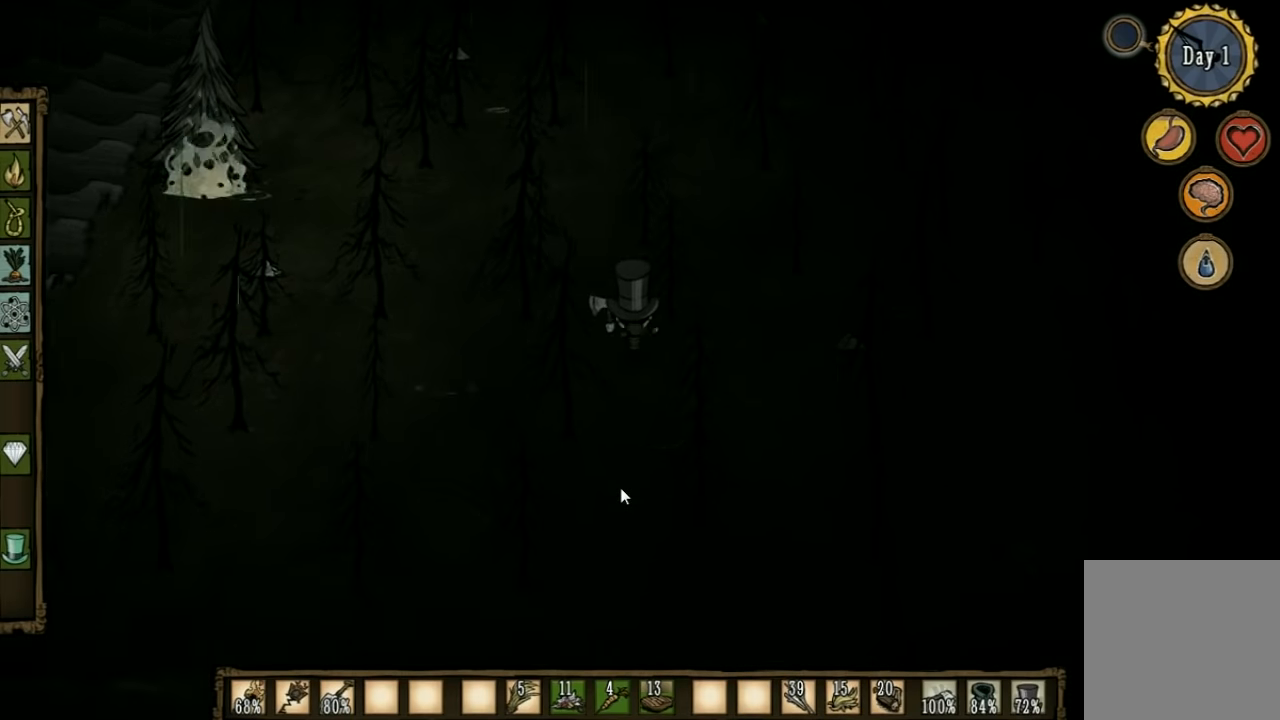
{"keys": ["w"], "events": []}
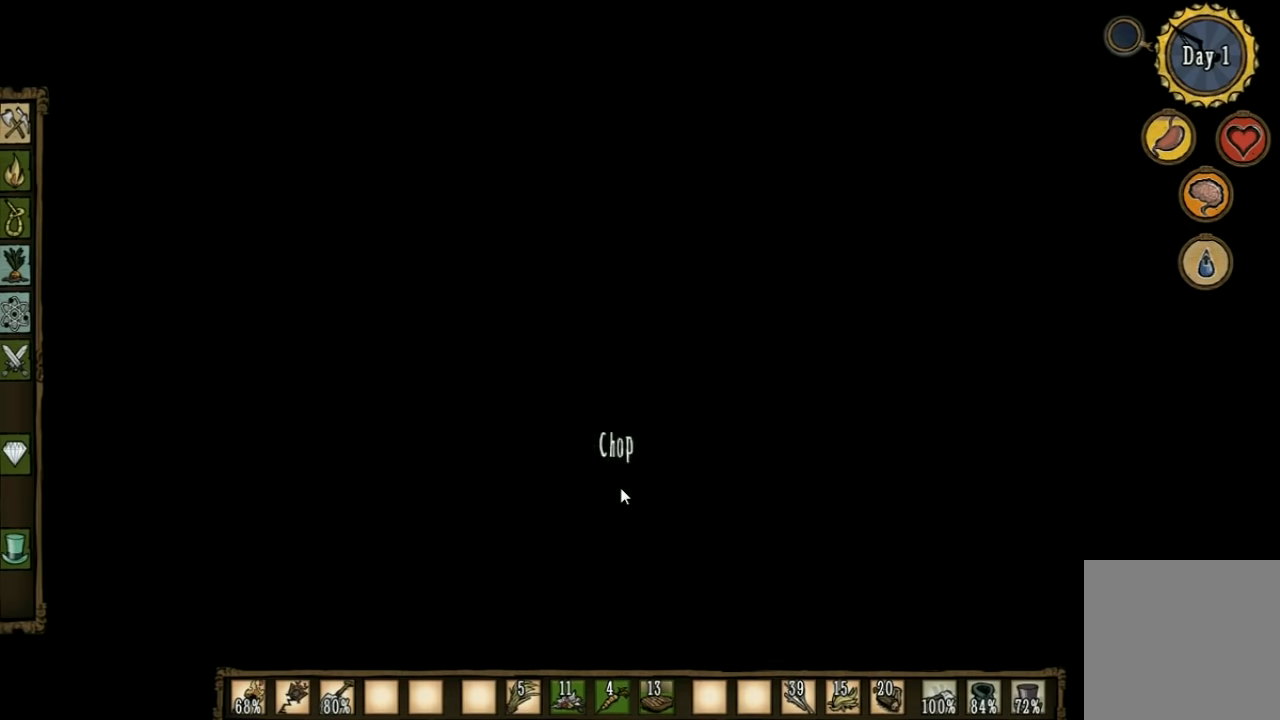
{"keys": ["w"], "events": [[400, "shift", "down"], [466, "shift", "up"]]}
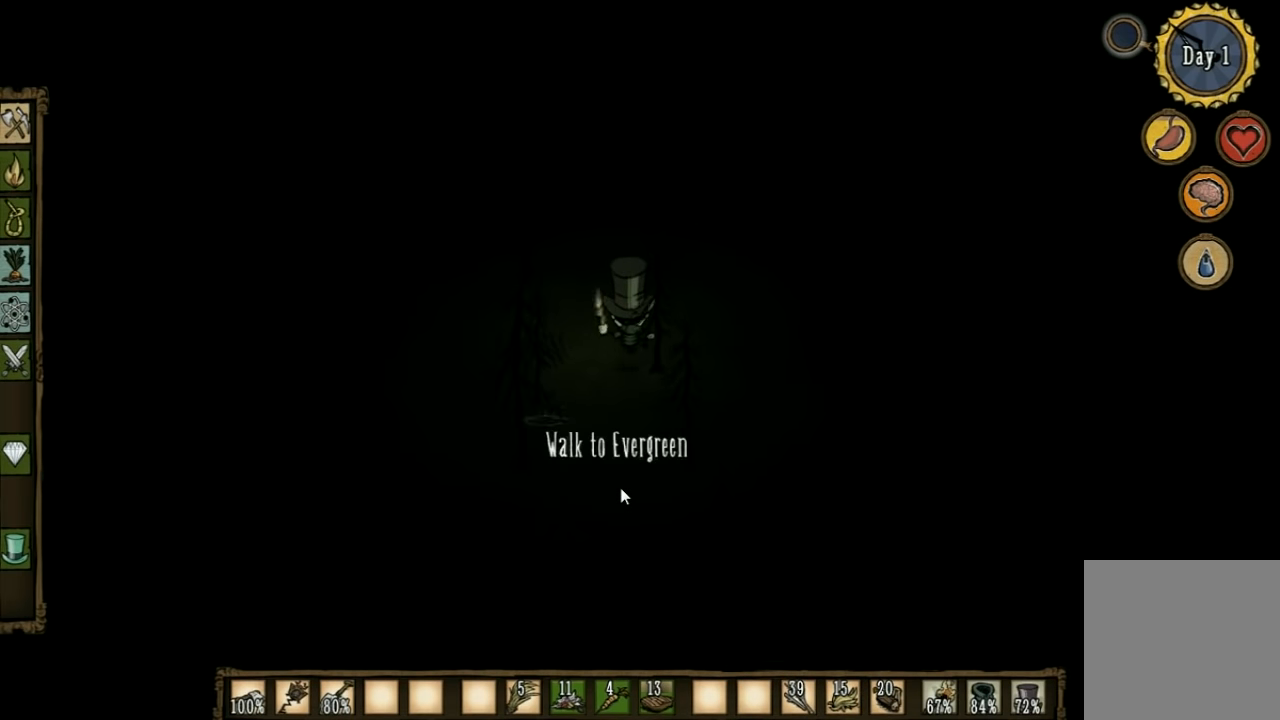
{"keys": ["w"], "events": []}
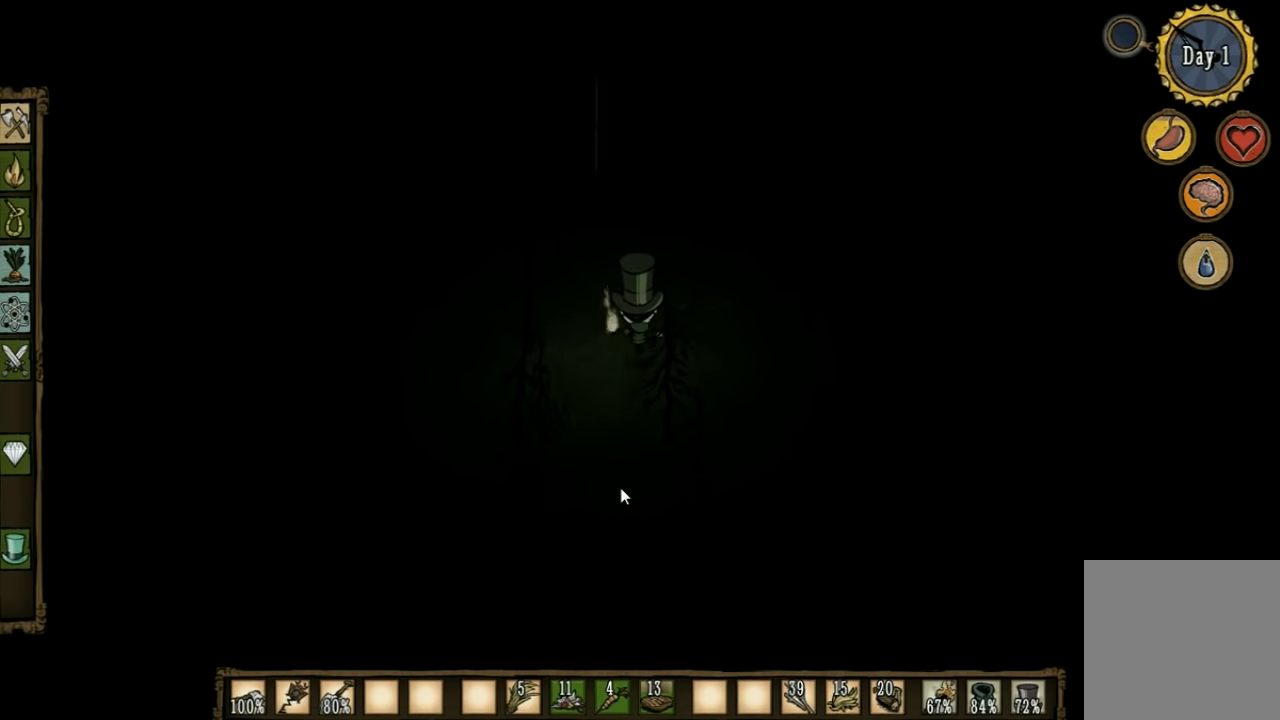
{"keys": ["w"], "events": []}
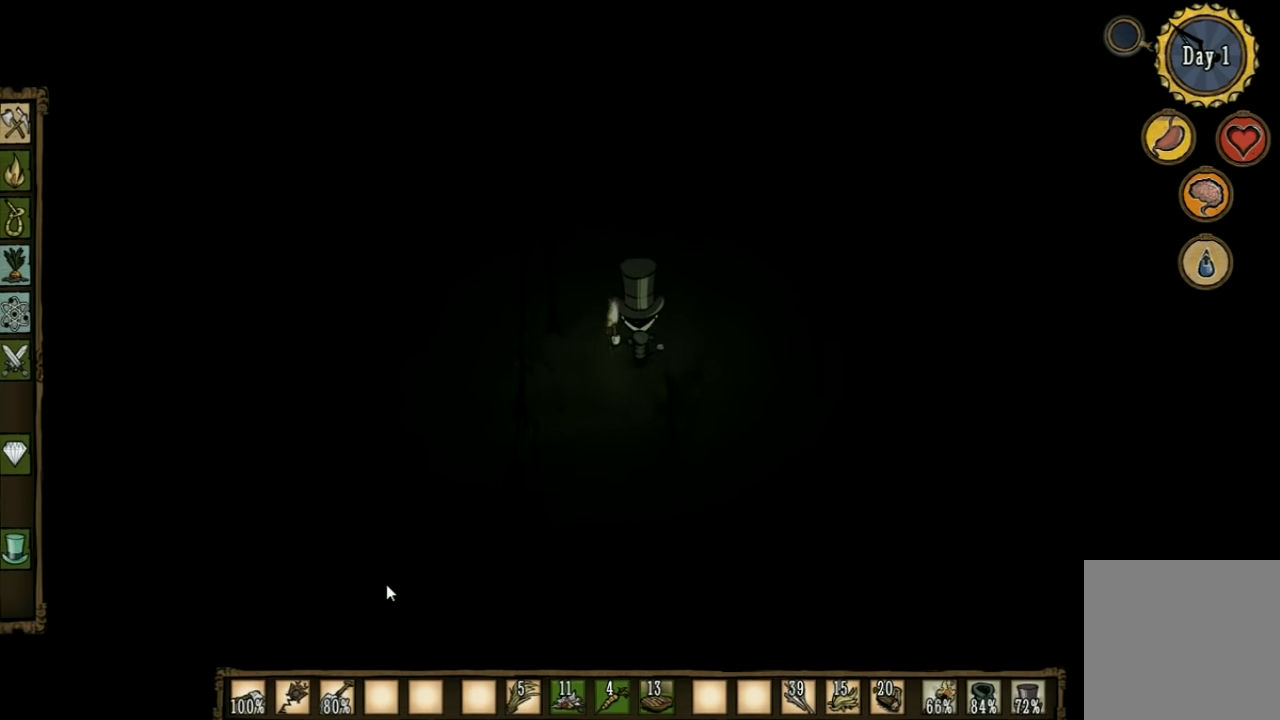
{"keys": ["w"], "events": []}
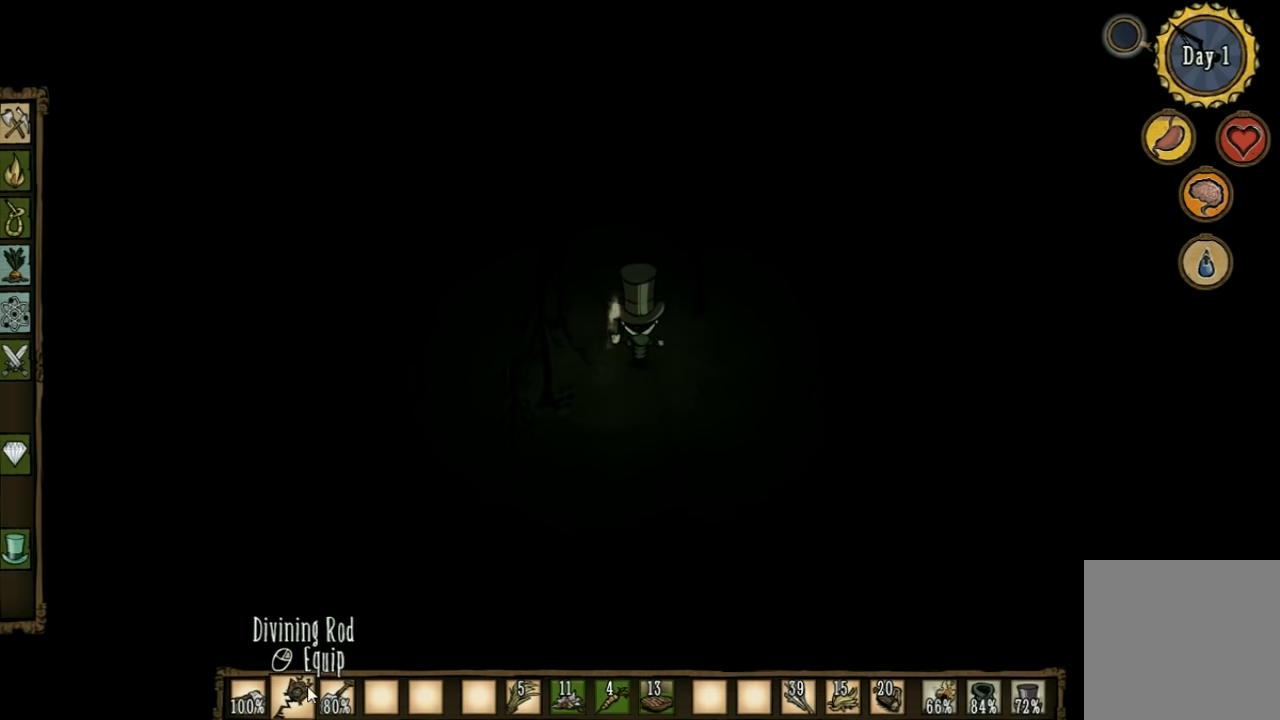
{"keys": ["w"], "events": []}
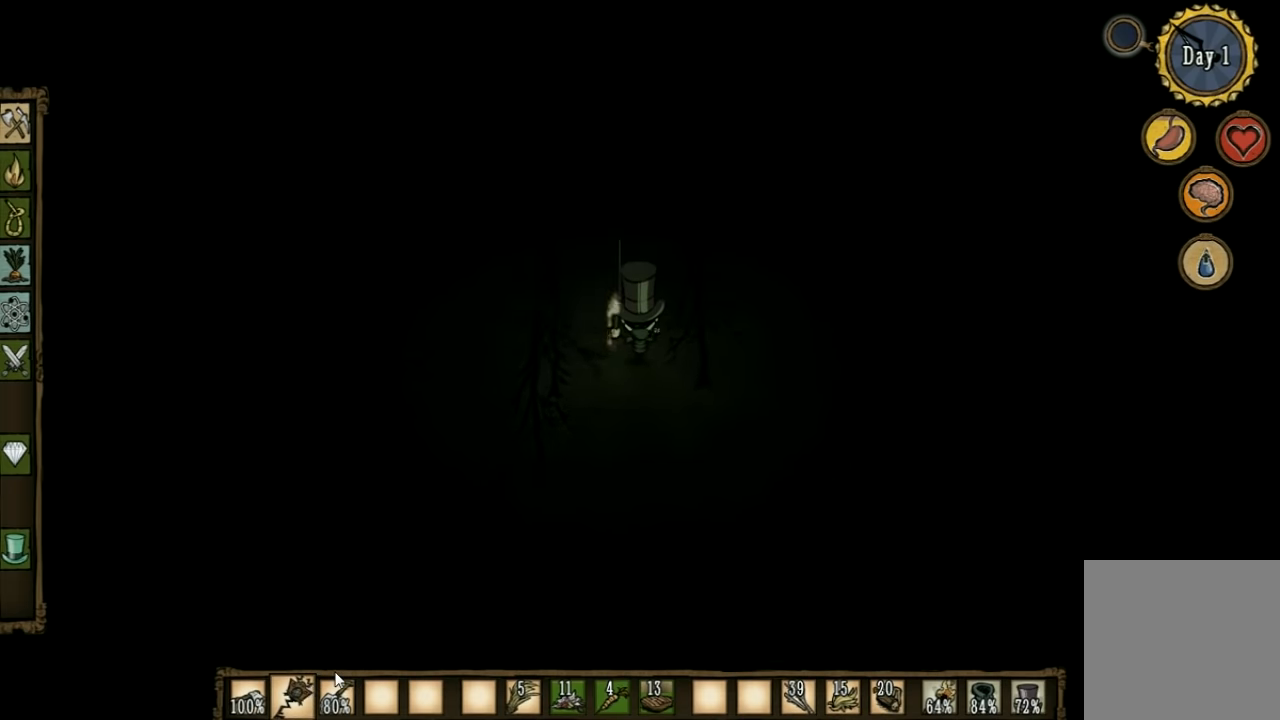
{"keys": ["w"], "events": []}
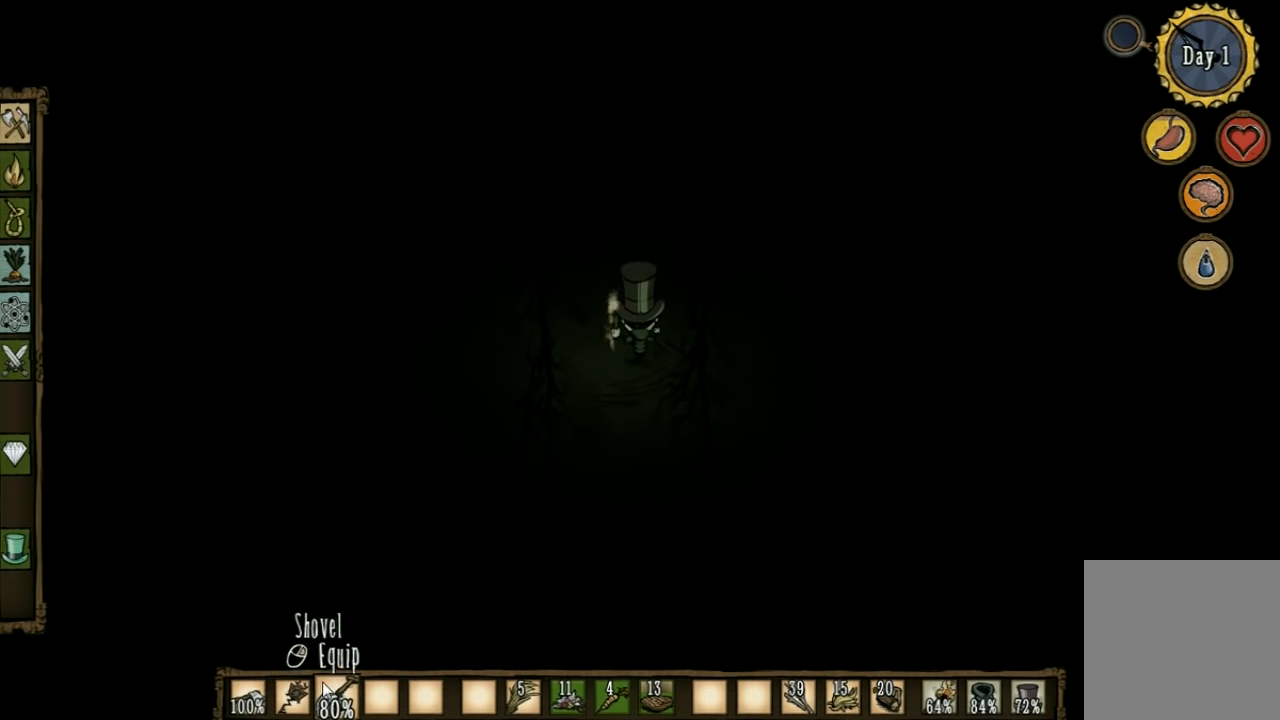
{"keys": ["w"], "events": []}
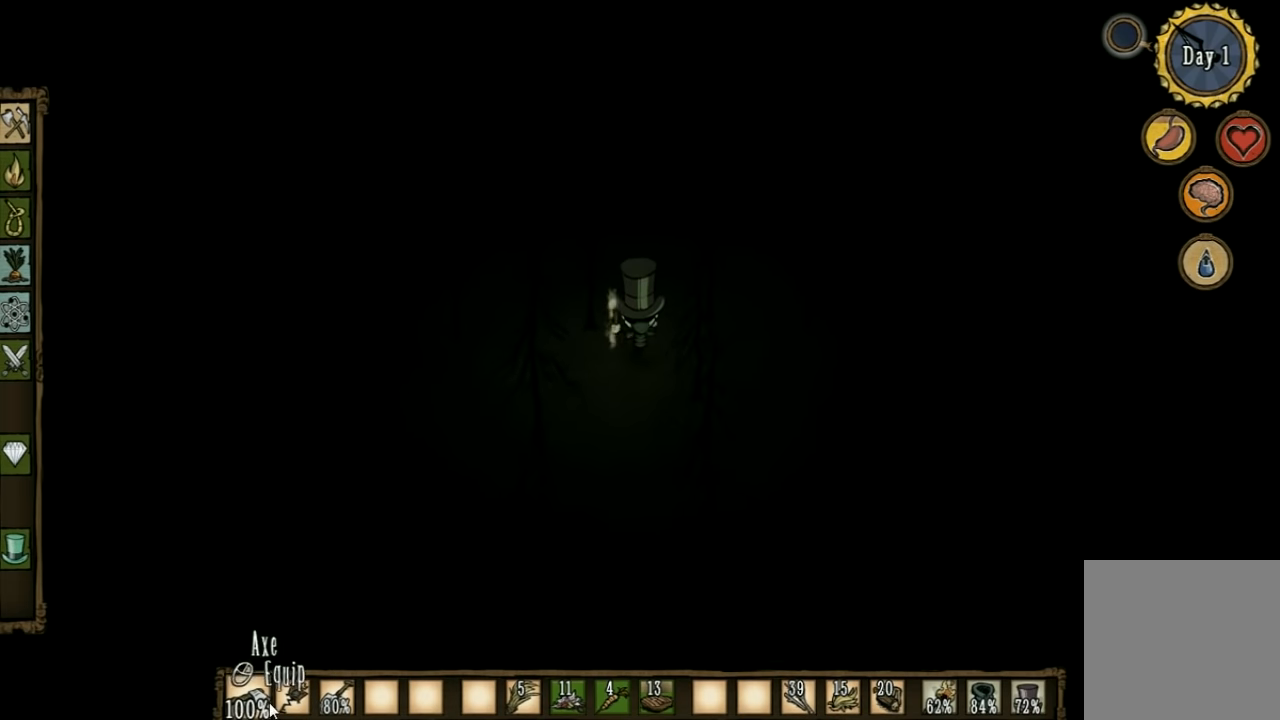
{"keys": ["w"], "events": []}
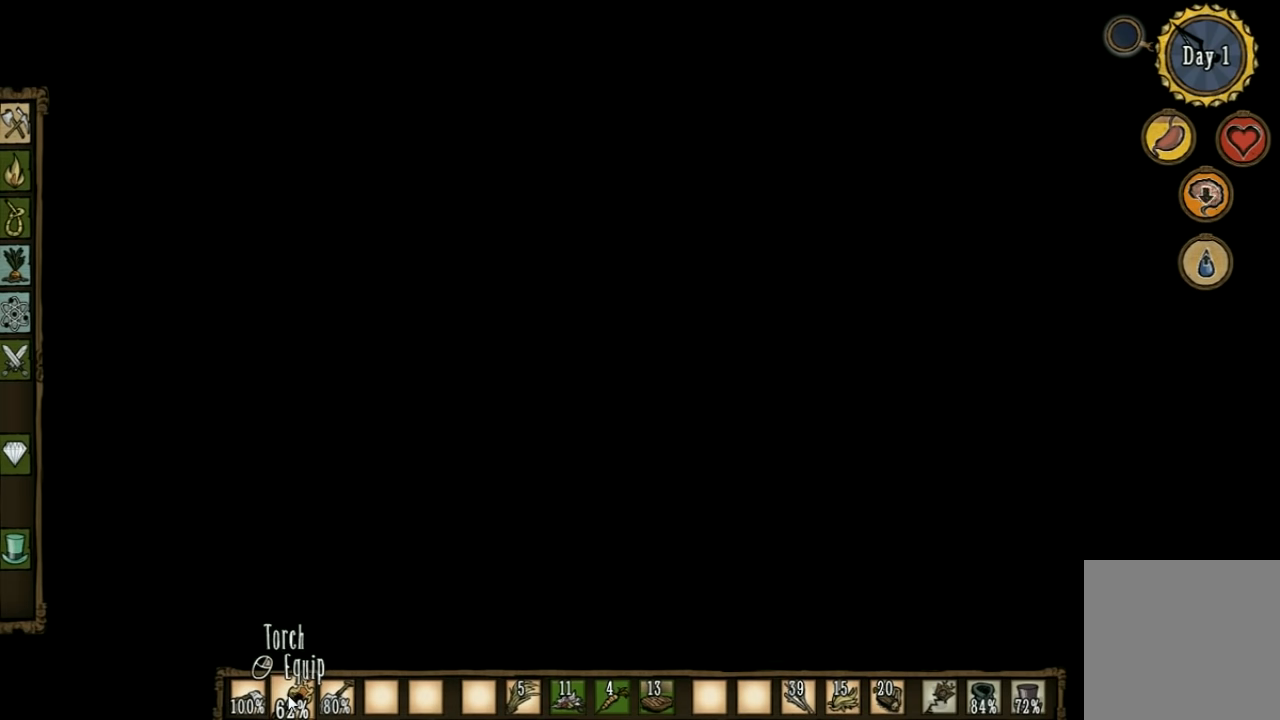
{"keys": ["w"], "events": []}
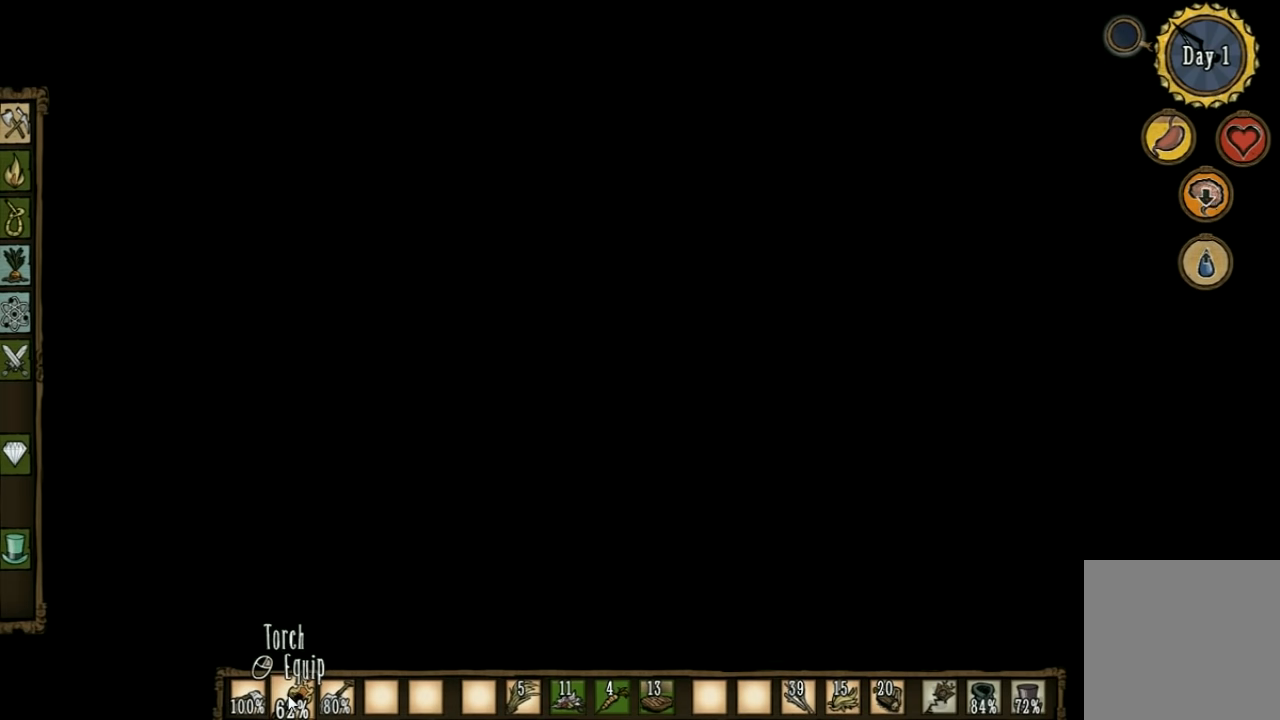
{"keys": ["w"], "events": []}
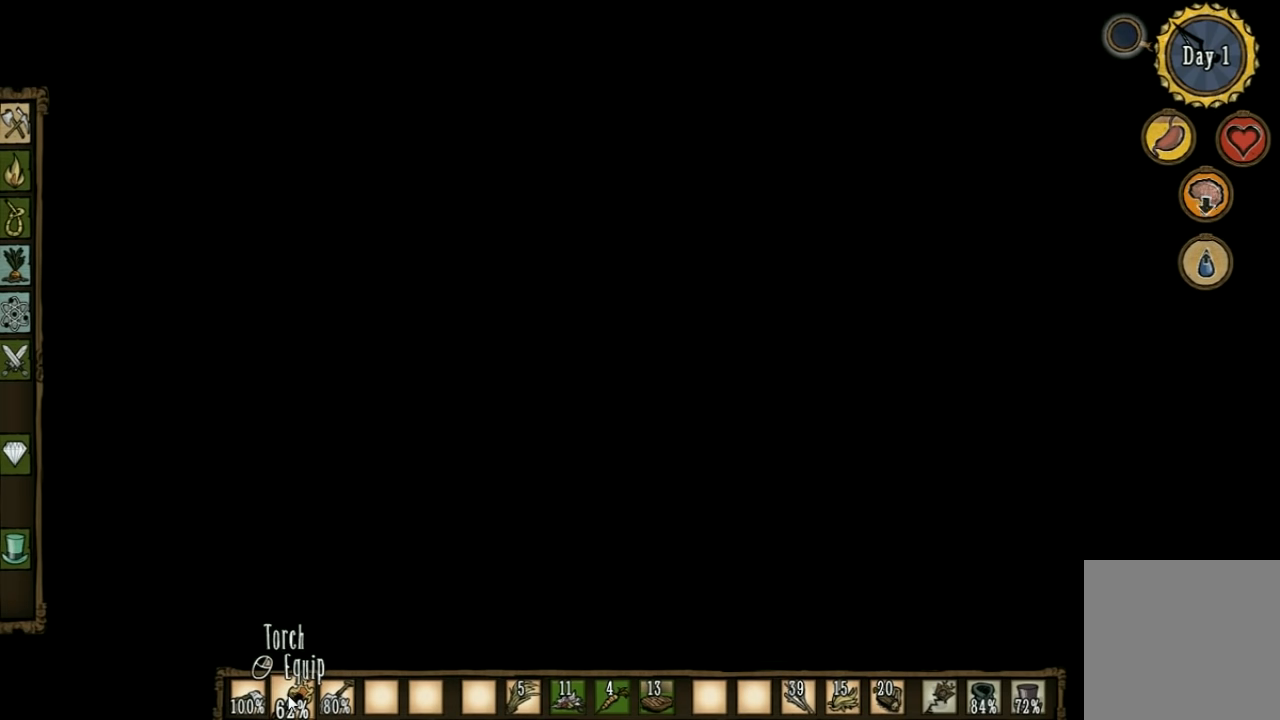
{"keys": ["w"], "events": []}
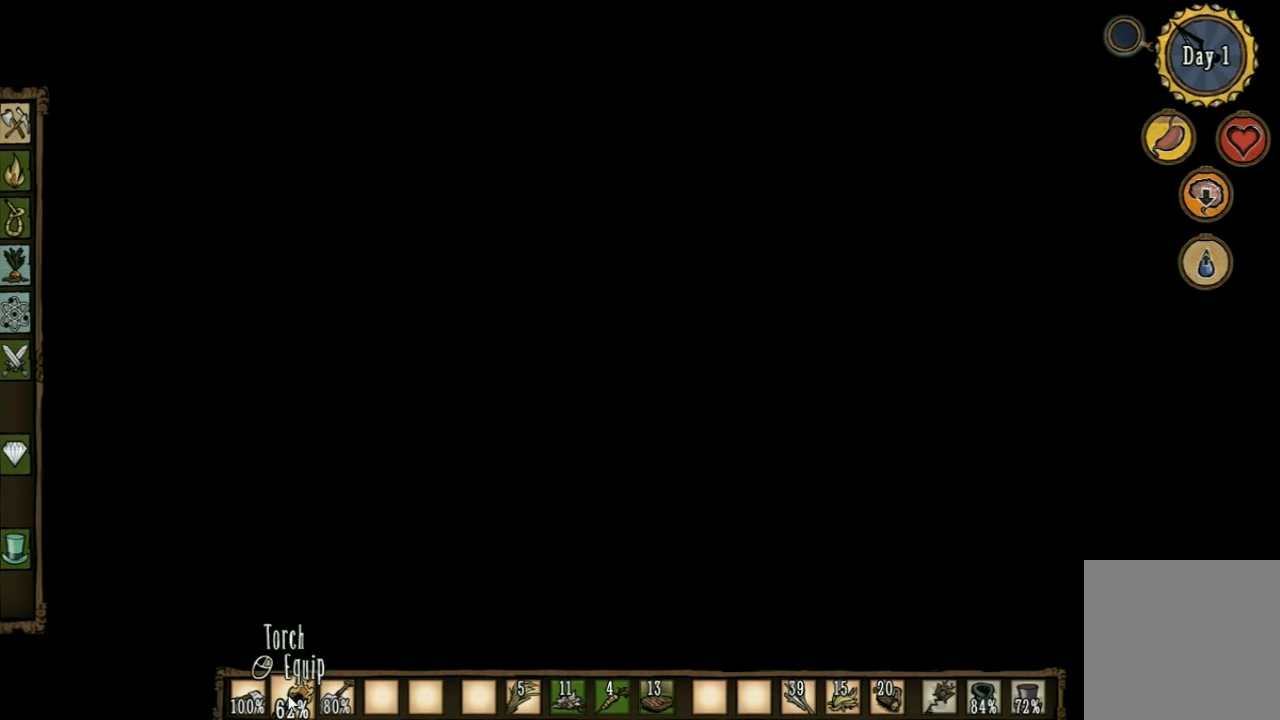
{"keys": ["w"], "events": []}